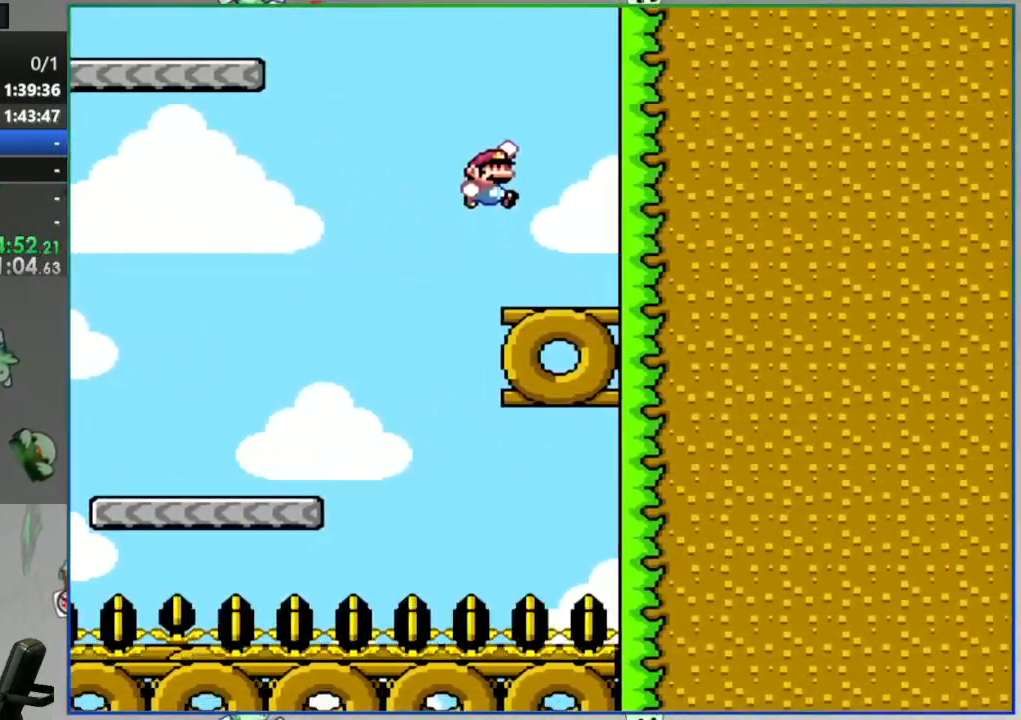
Gameplay with a controller (Nintendo layout); each line is a JSON object with the inputs held at the frame after it (dt_ms = milliseconds from this image to that frame). "events" lists button and stick changes between this image and that frame as [ms after this image, input, new state], when the widget could be followed in between. Not read: L3 R3 START.
{"dt_ms": 500, "buttons": ["B", "Y", "DPAD_LEFT"], "events": [[400, "B", "down"]]}
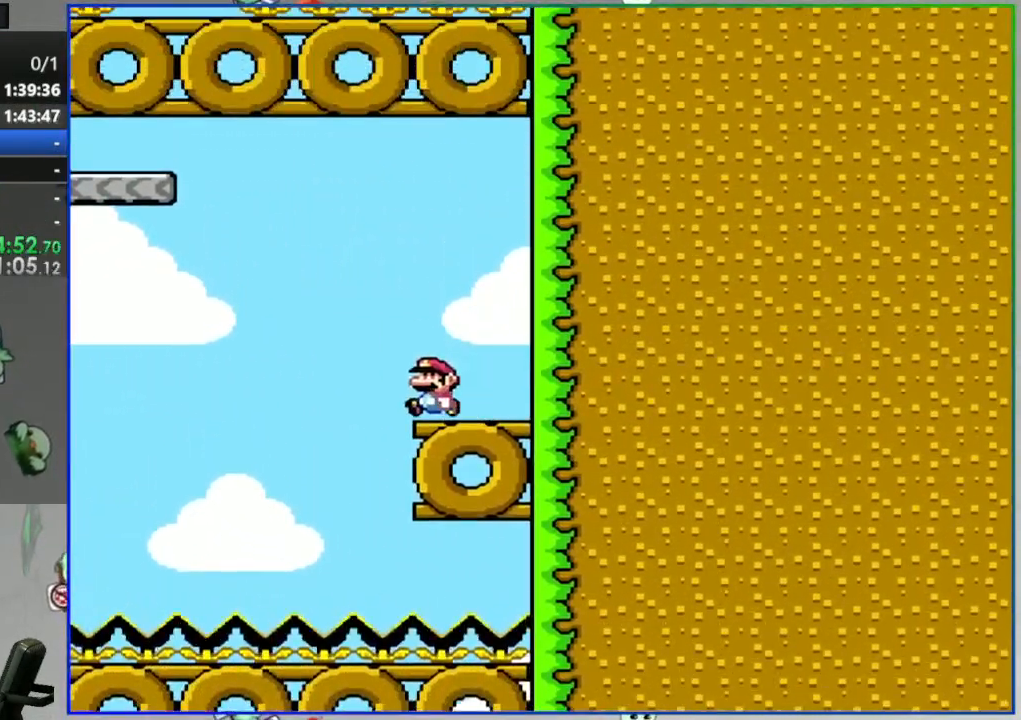
{"dt_ms": 1000, "buttons": ["Y", "DPAD_LEFT"]}
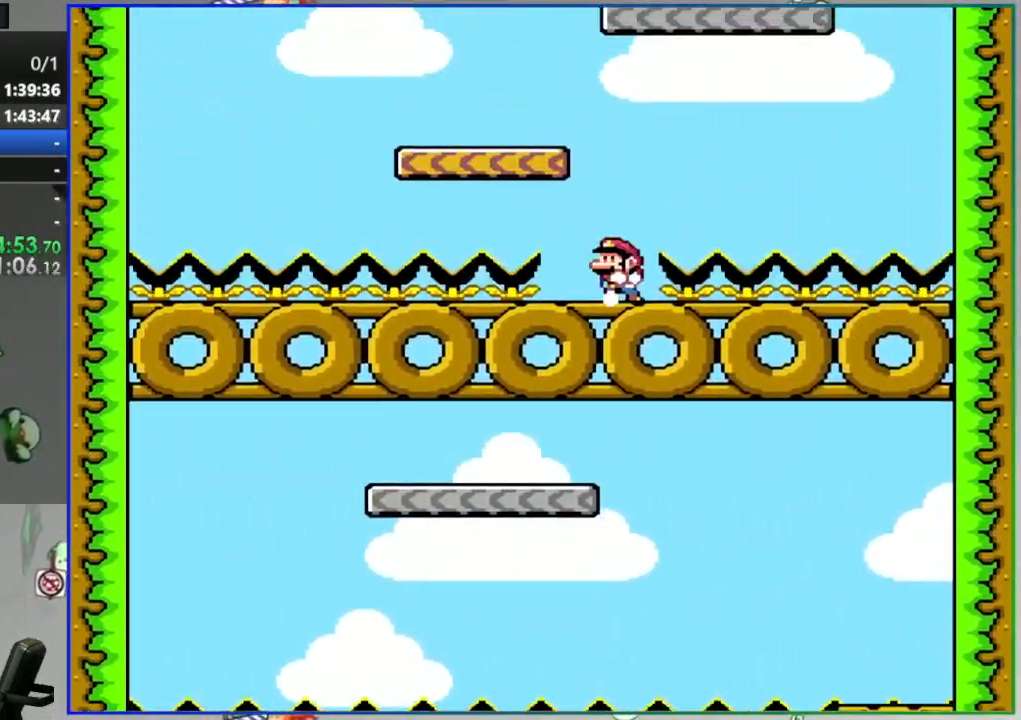
{"dt_ms": 1000, "buttons": ["Y", "DPAD_LEFT"]}
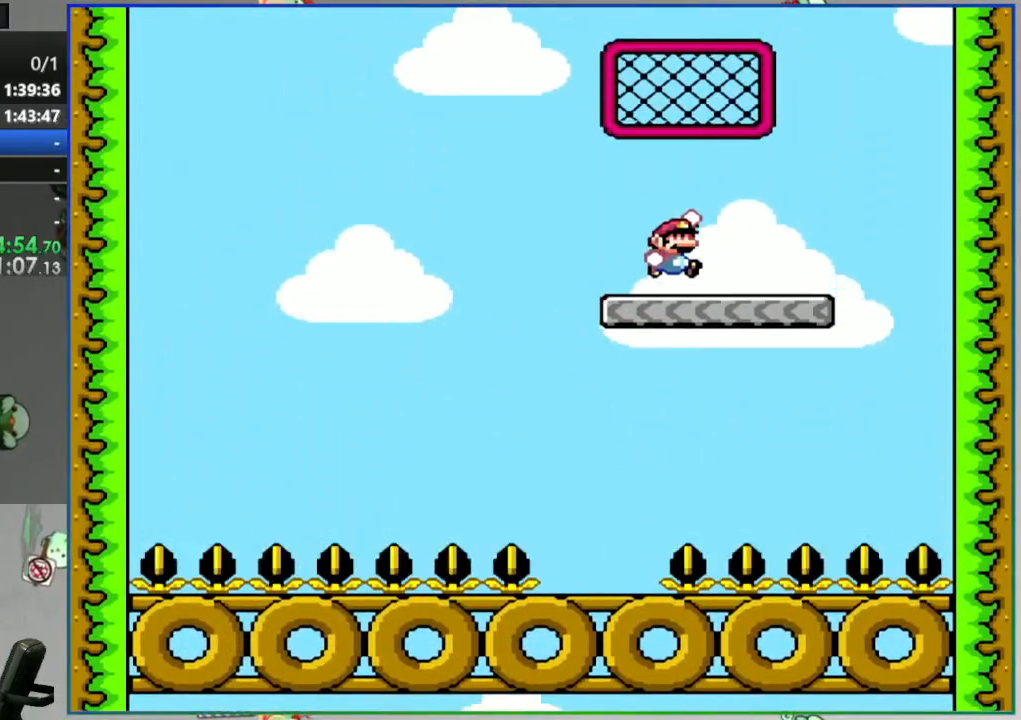
{"dt_ms": 500, "buttons": ["Y", "DPAD_UP"], "events": [[150, "B", "down"], [283, "DPAD_LEFT", "up"], [300, "DPAD_RIGHT", "down"], [417, "DPAD_RIGHT", "up"], [417, "DPAD_UP", "down"], [500, "B", "up"]]}
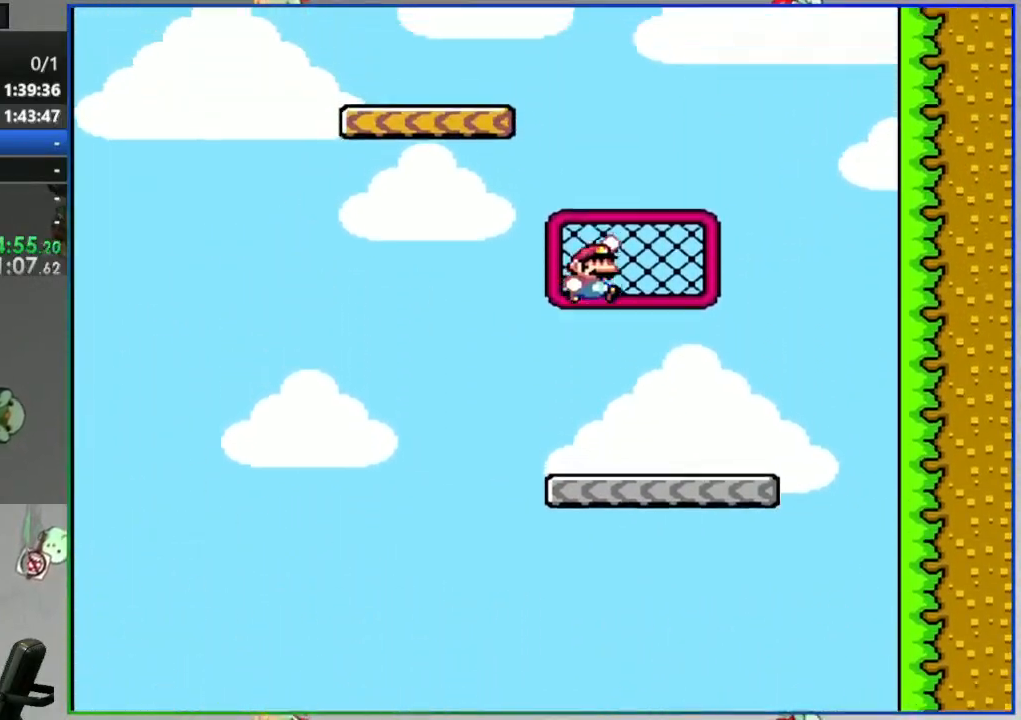
{"dt_ms": 500, "buttons": ["Y", "DPAD_LEFT"], "events": [[133, "DPAD_UP", "up"], [150, "B", "down"], [183, "DPAD_LEFT", "down"], [350, "B", "up"]]}
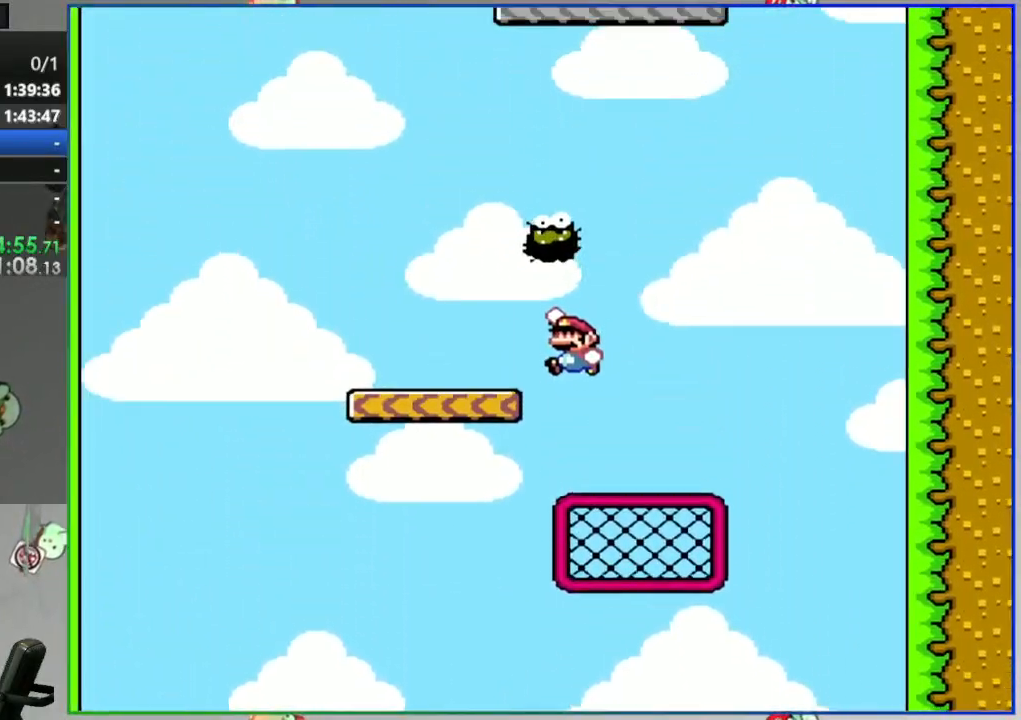
{"dt_ms": 1000, "buttons": ["A", "Y"]}
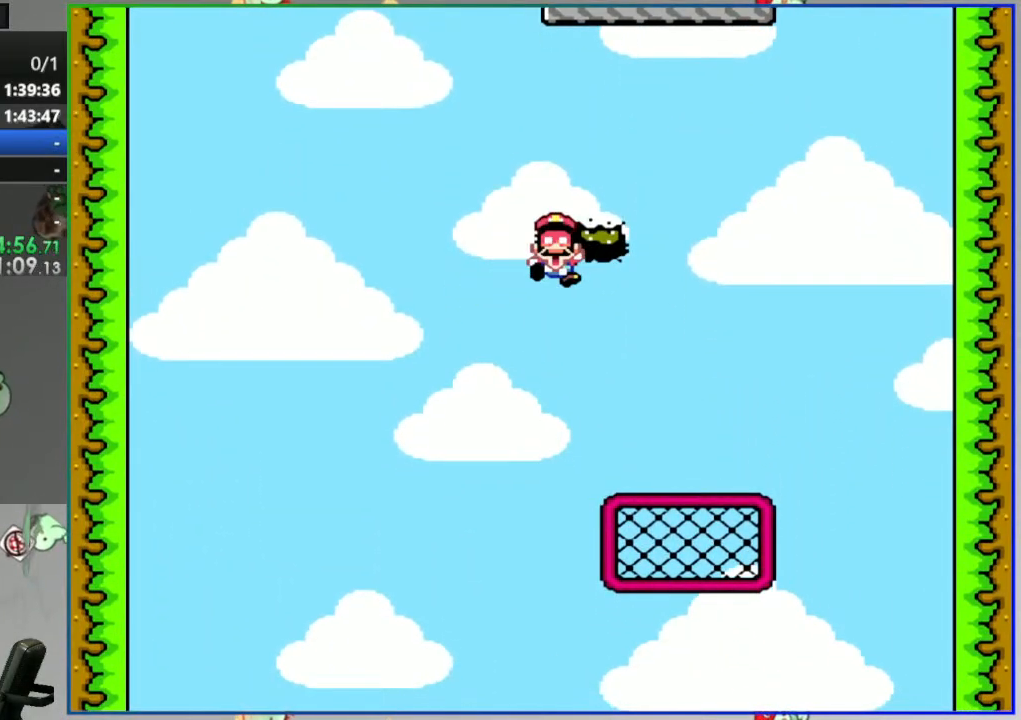
{"dt_ms": 500, "buttons": [], "events": [[67, "Y", "up"], [83, "A", "up"]]}
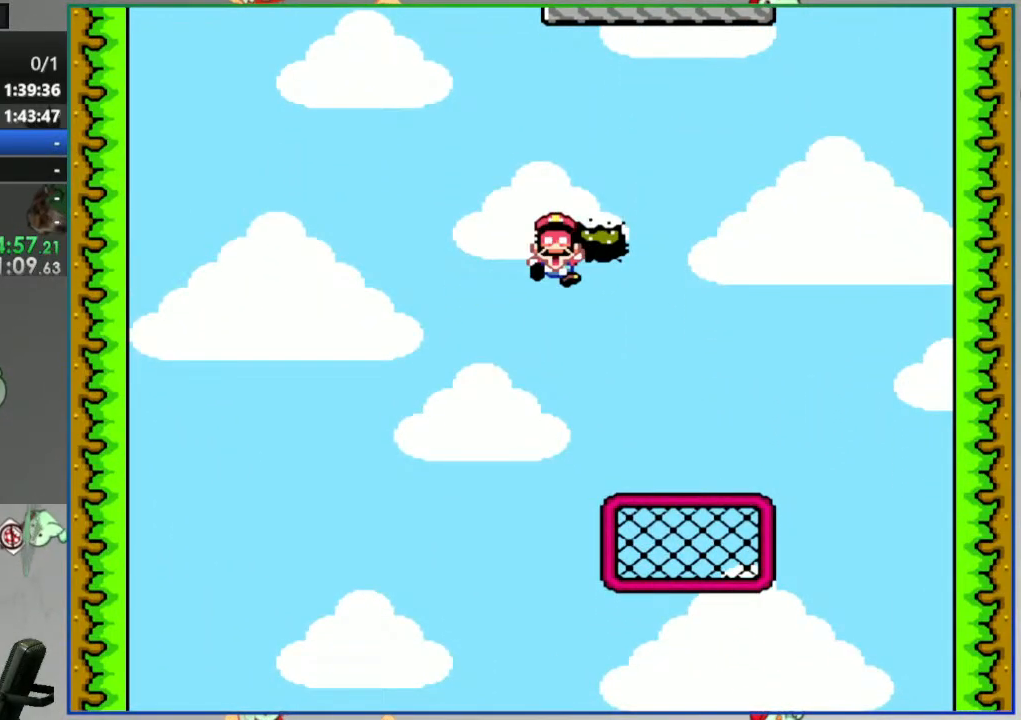
{"dt_ms": 500, "buttons": [], "events": []}
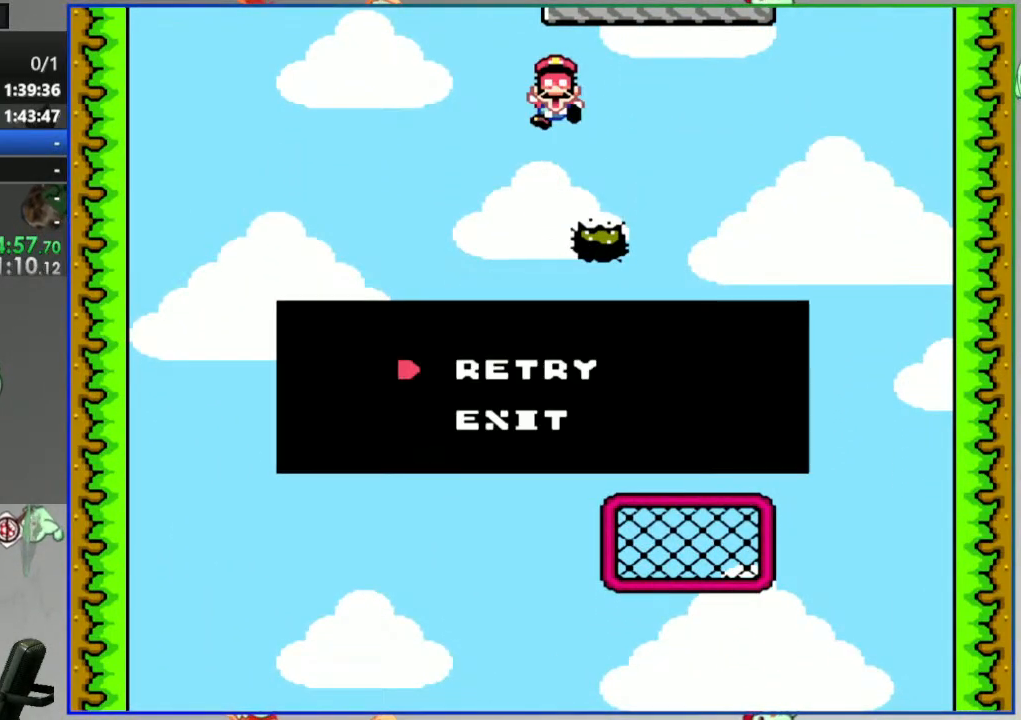
{"dt_ms": 500, "buttons": [], "events": []}
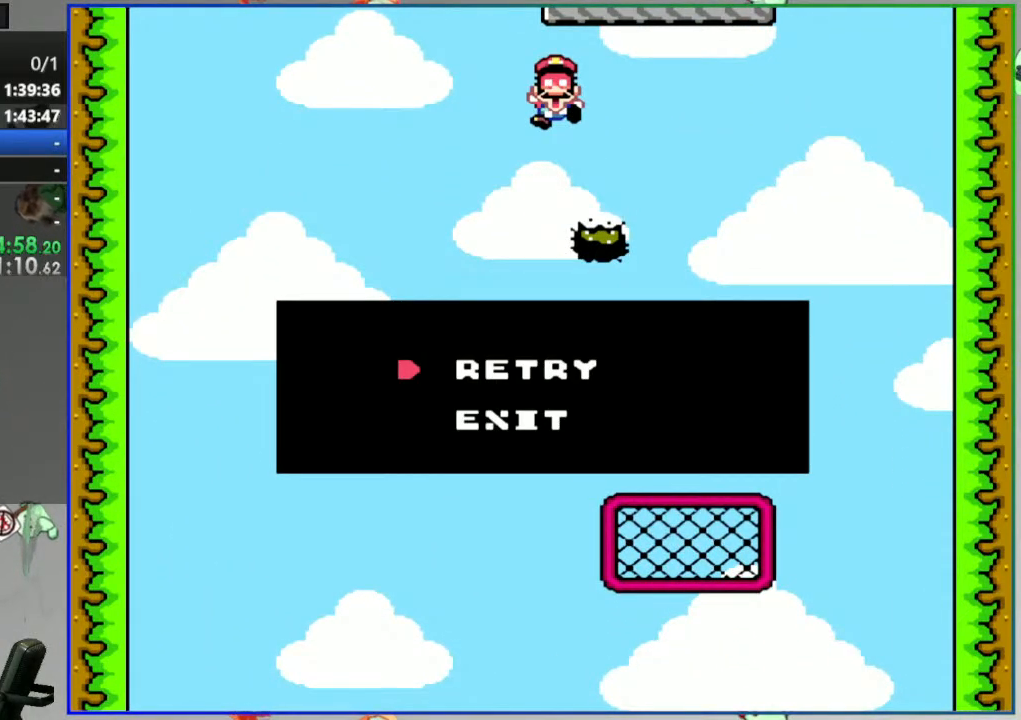
{"dt_ms": 500, "buttons": [], "events": [[233, "A", "down"], [317, "A", "up"], [400, "A", "down"], [483, "A", "up"]]}
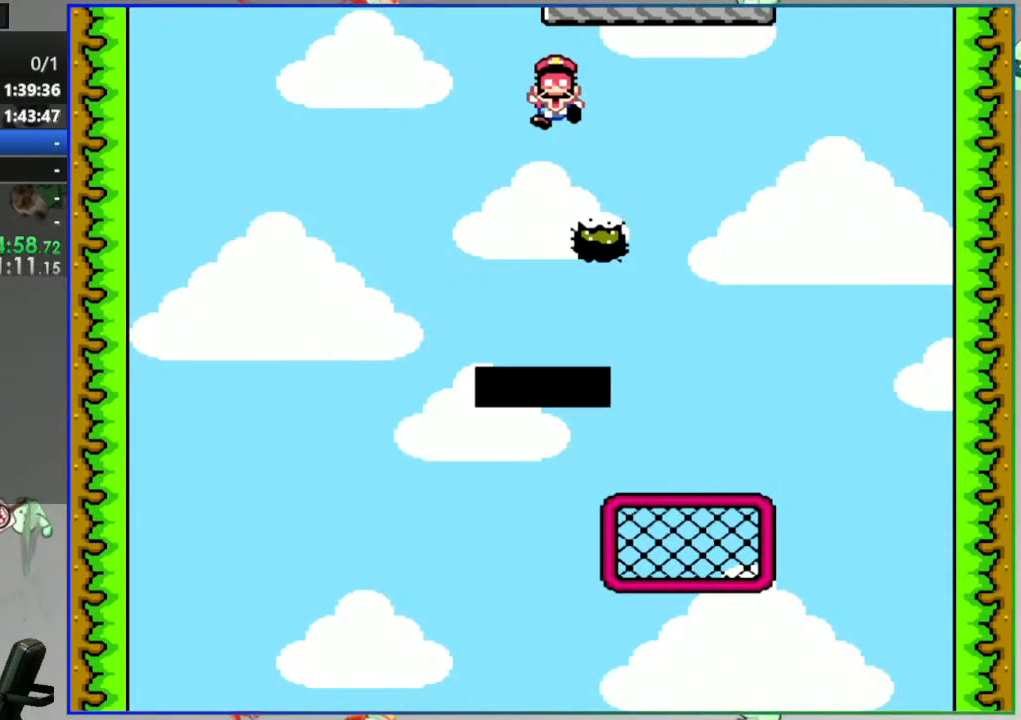
{"dt_ms": 500, "buttons": ["Y"], "events": [[317, "Y", "down"]]}
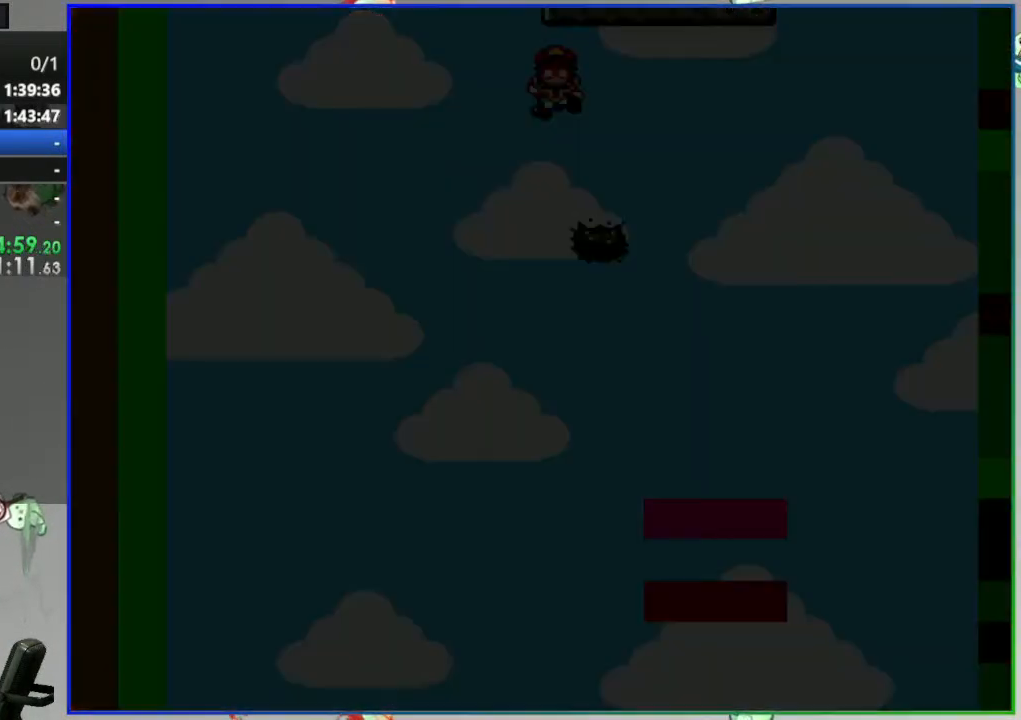
{"dt_ms": 500, "buttons": ["Y"], "events": []}
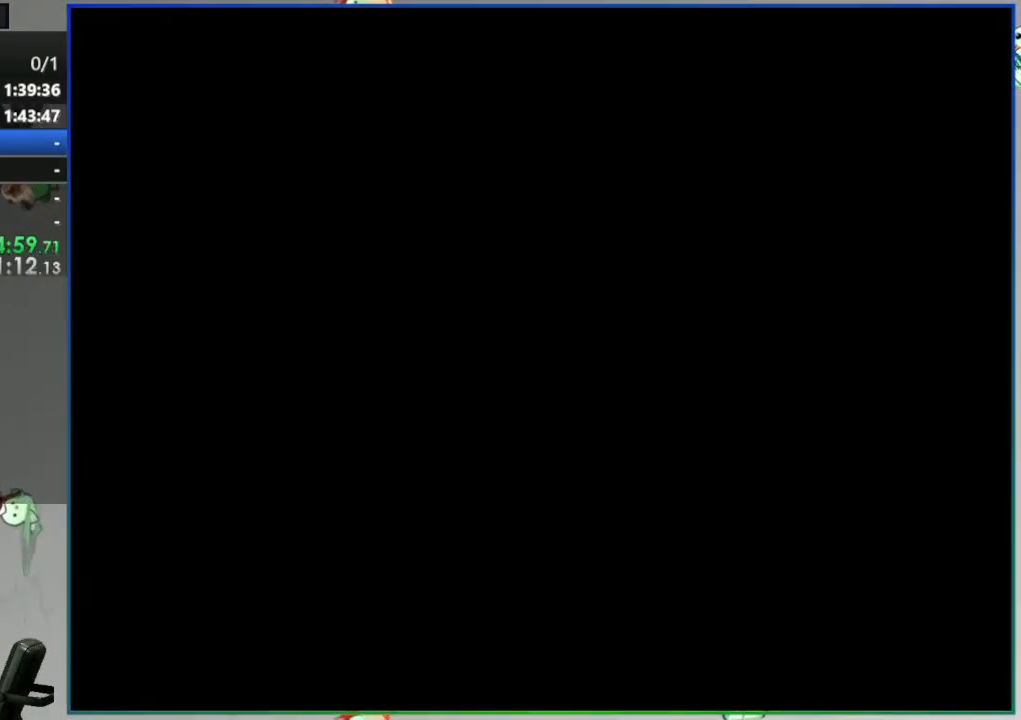
{"dt_ms": 500, "buttons": ["Y"], "events": []}
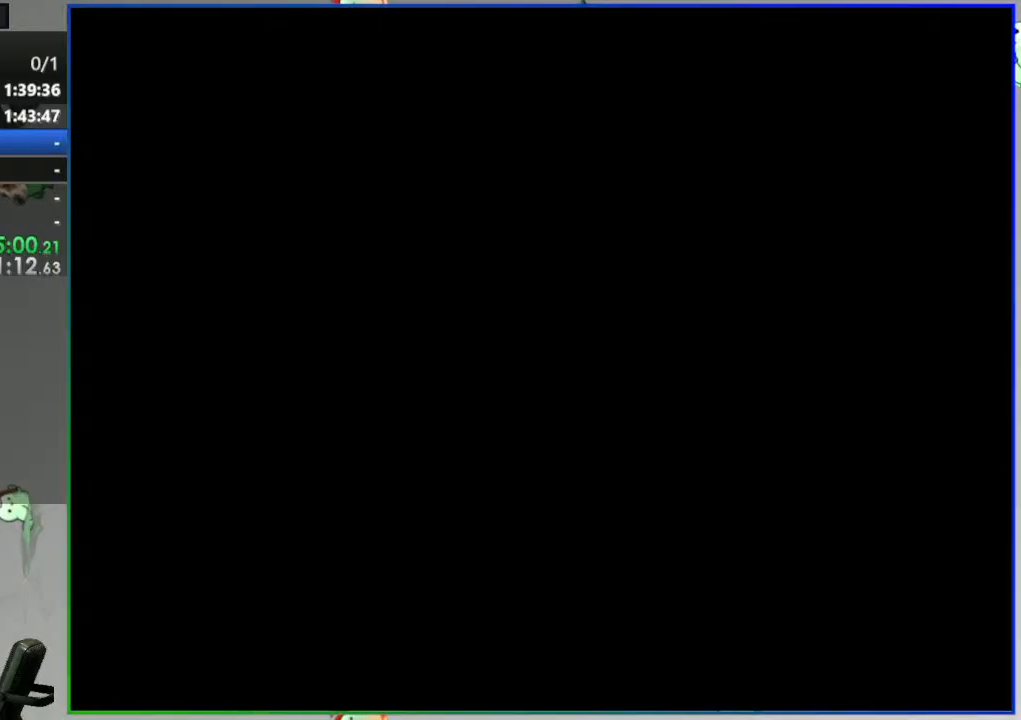
{"dt_ms": 500, "buttons": ["Y"], "events": []}
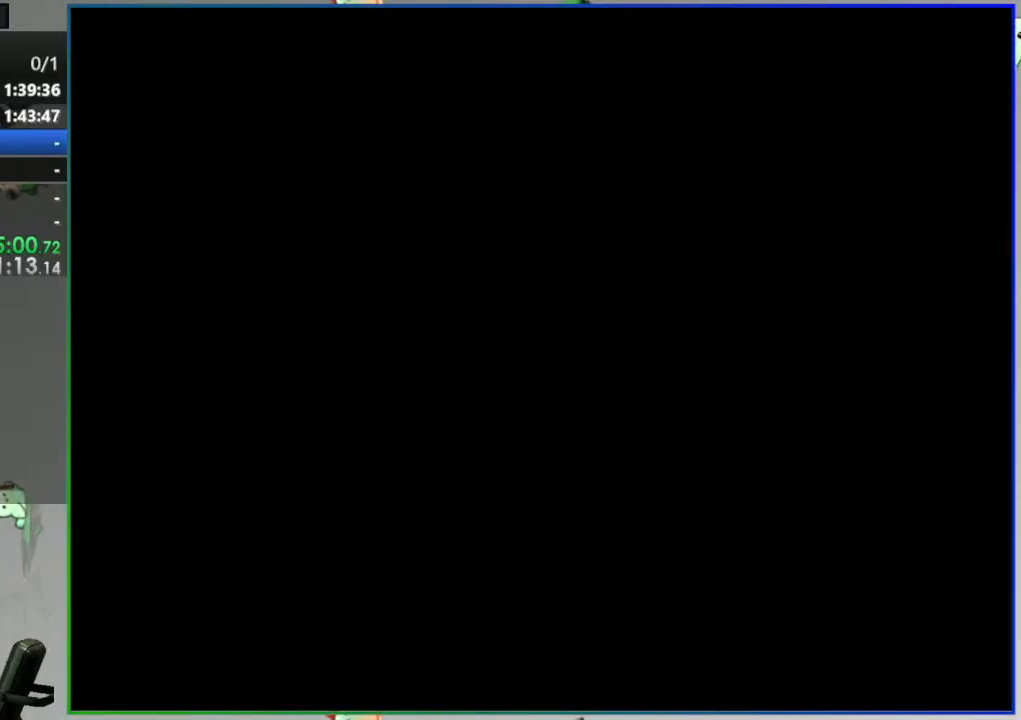
{"dt_ms": 500, "buttons": ["Y"], "events": []}